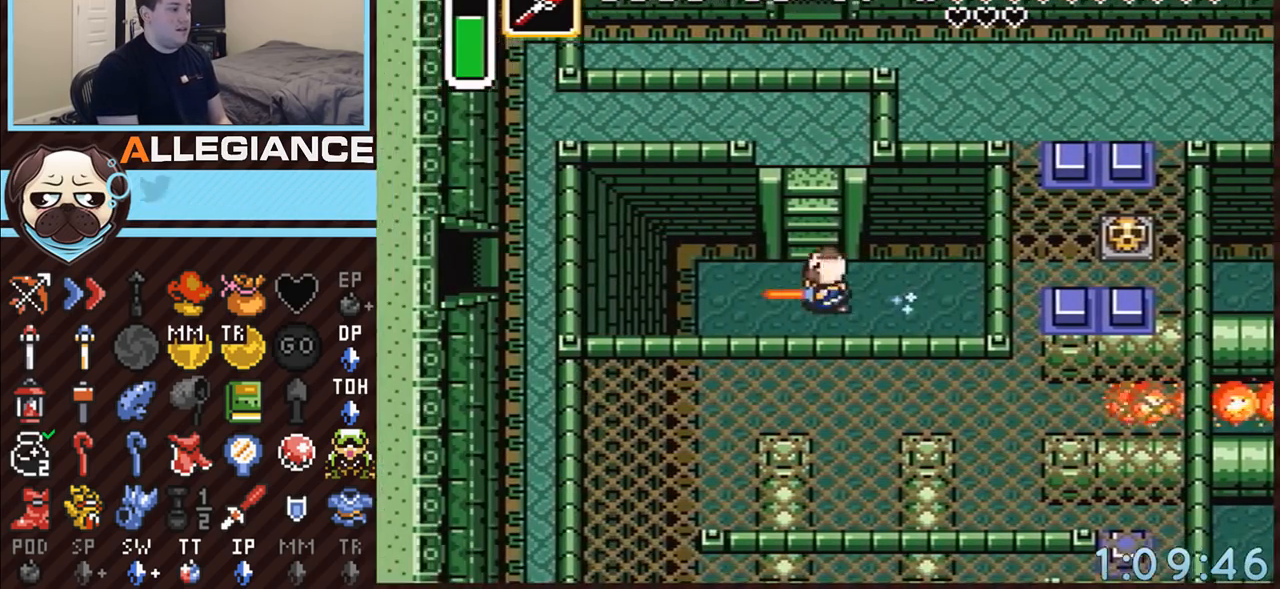
Gameplay with a controller (Nintendo layout); each line is a JSON object with the inputs held at the frame after it. "events" lists button and stick changes between this image and that frame as [ms after this image, input, new state], when the widget could be followed in between. Not read: L3 R3.
{"buttons": [], "events": [[67, "DPAD_UP", "down"], [383, "DPAD_UP", "up"]]}
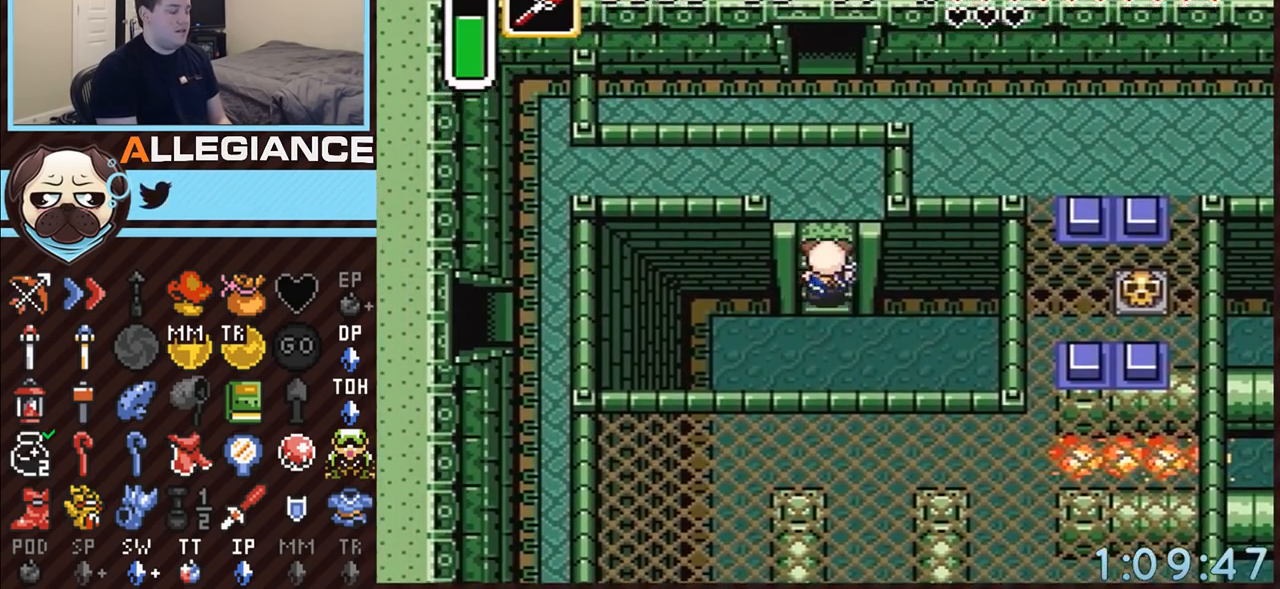
{"buttons": ["DPAD_UP", "DPAD_LEFT"], "events": [[167, "DPAD_UP", "down"], [200, "DPAD_LEFT", "down"]]}
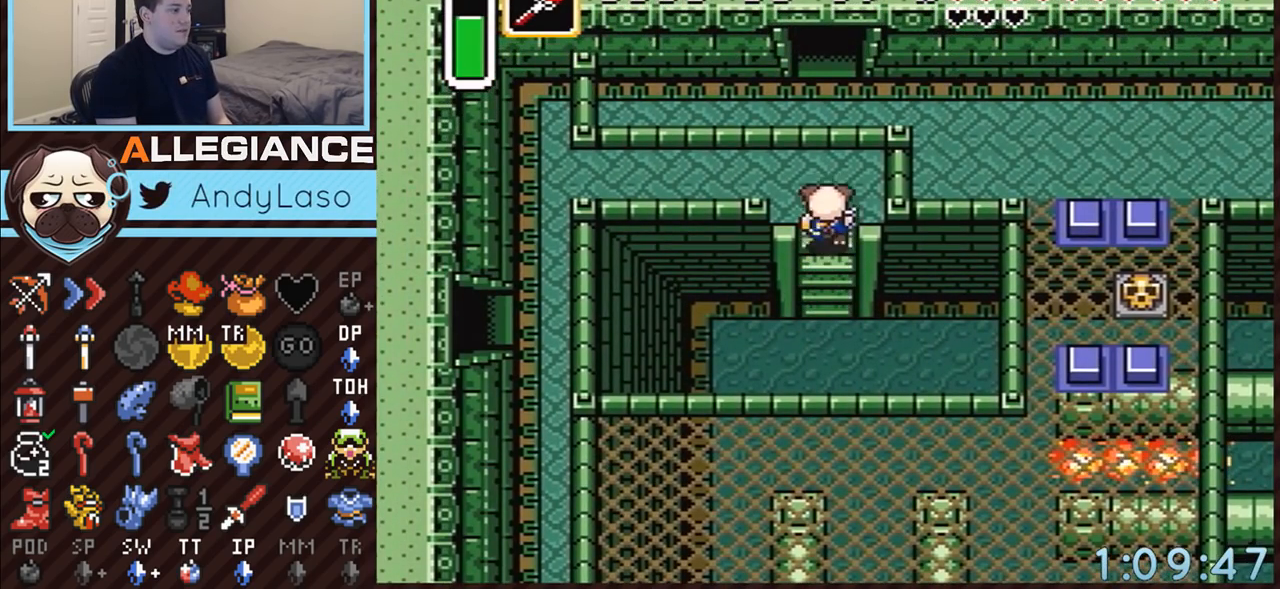
{"buttons": ["DPAD_LEFT"], "events": [[417, "DPAD_UP", "up"]]}
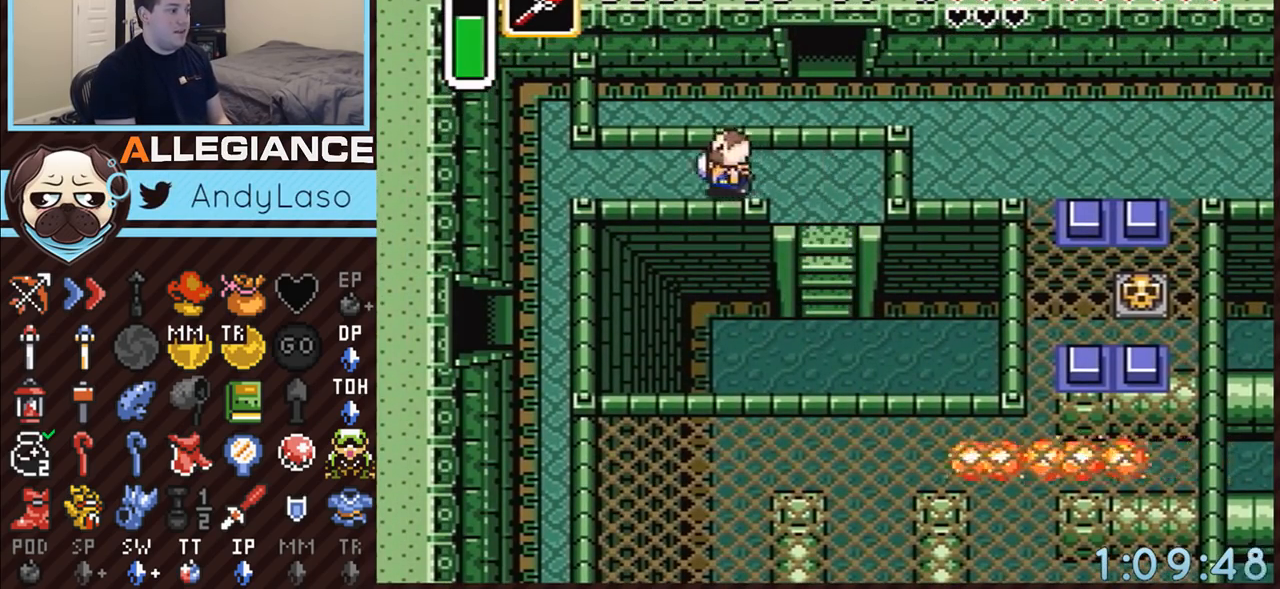
{"buttons": ["DPAD_LEFT"], "events": []}
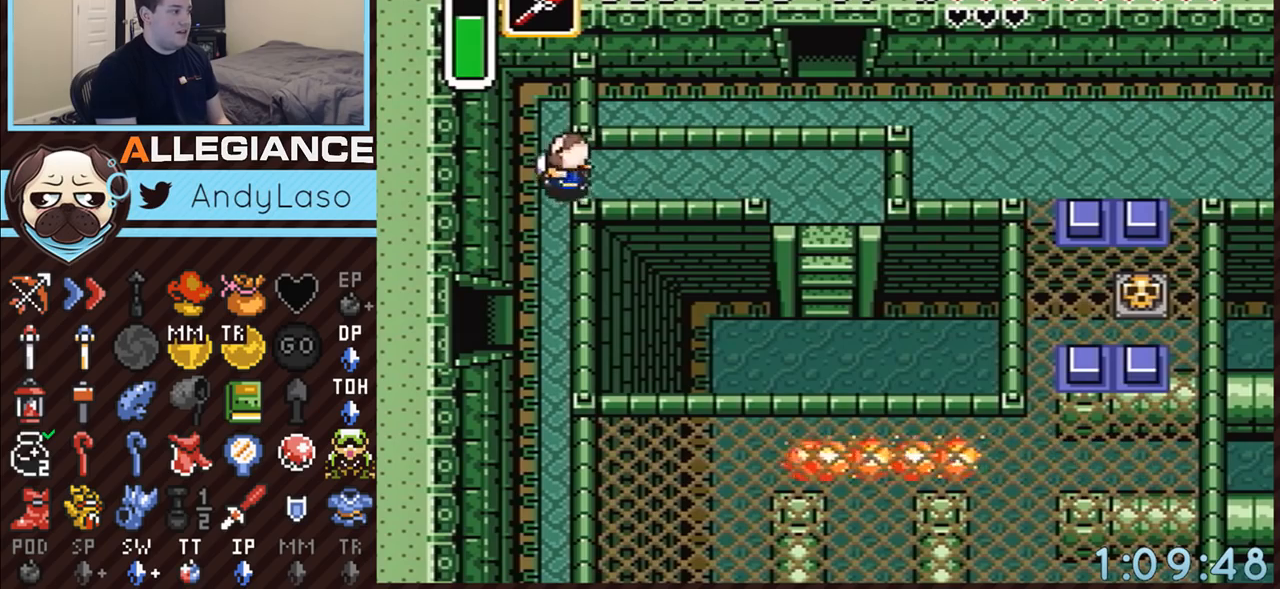
{"buttons": ["A"], "events": [[67, "A", "down"], [100, "DPAD_DOWN", "down"], [133, "DPAD_LEFT", "up"], [350, "DPAD_DOWN", "up"]]}
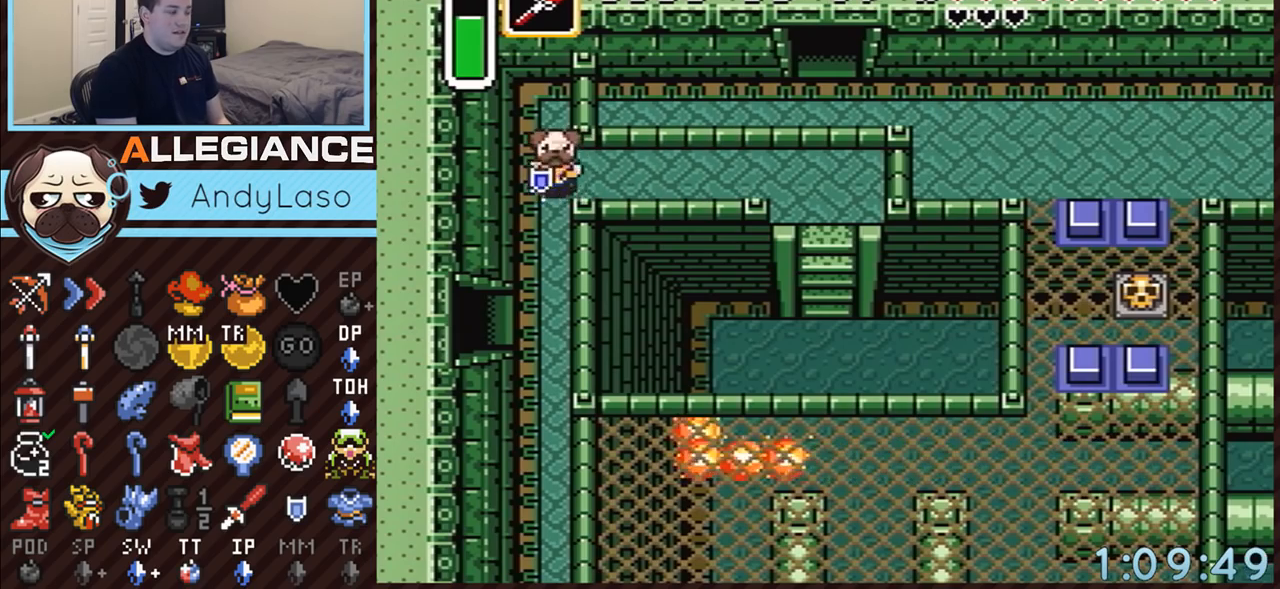
{"buttons": ["A"], "events": []}
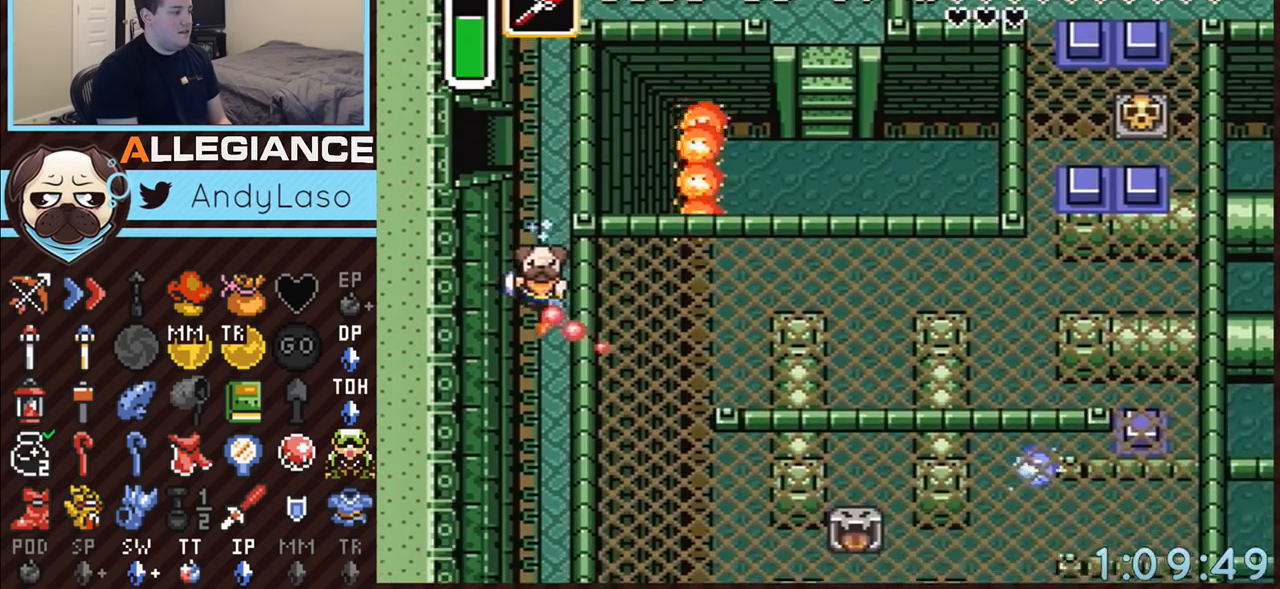
{"buttons": [], "events": [[300, "A", "up"]]}
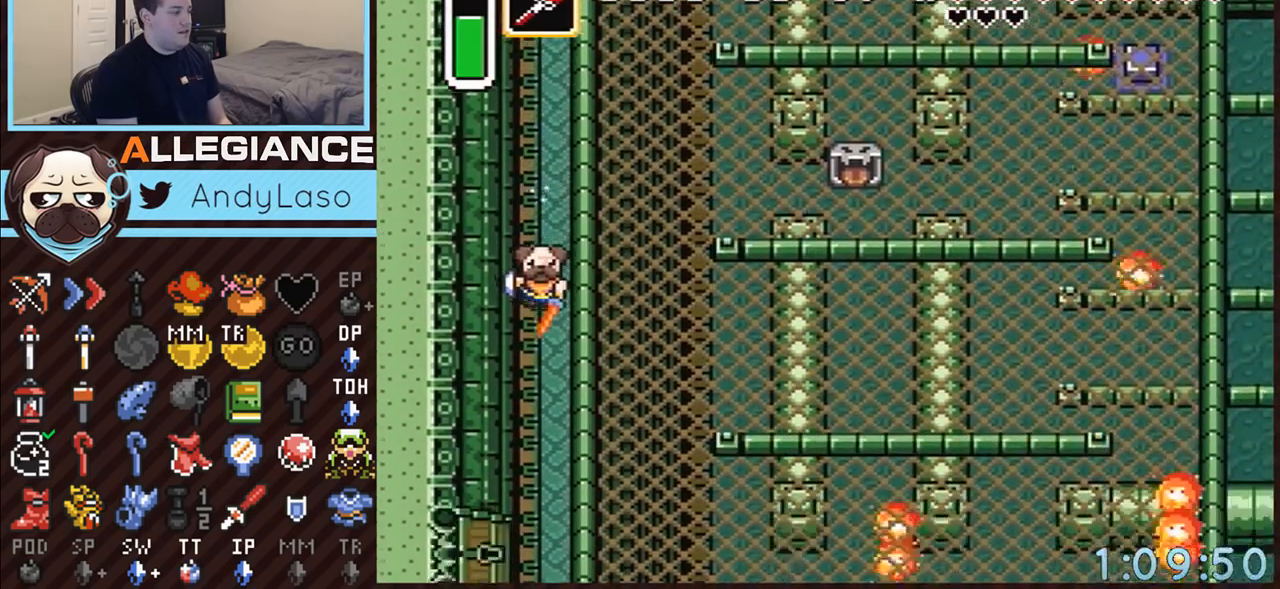
{"buttons": ["DPAD_LEFT"], "events": [[417, "DPAD_LEFT", "down"]]}
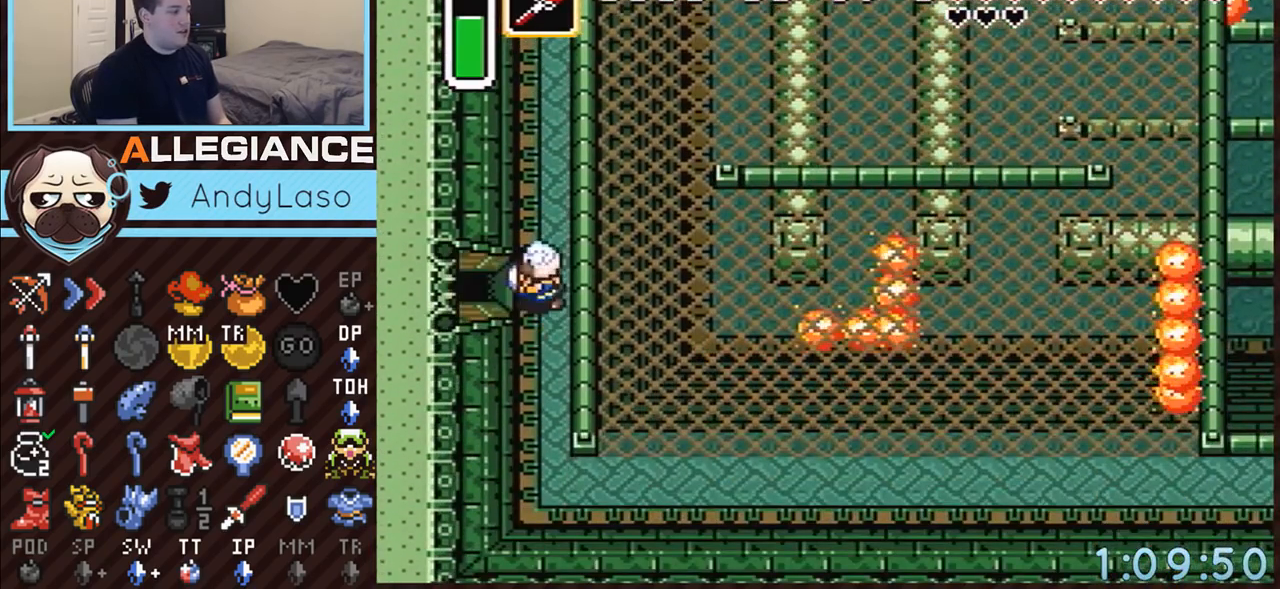
{"buttons": ["DPAD_LEFT"], "events": []}
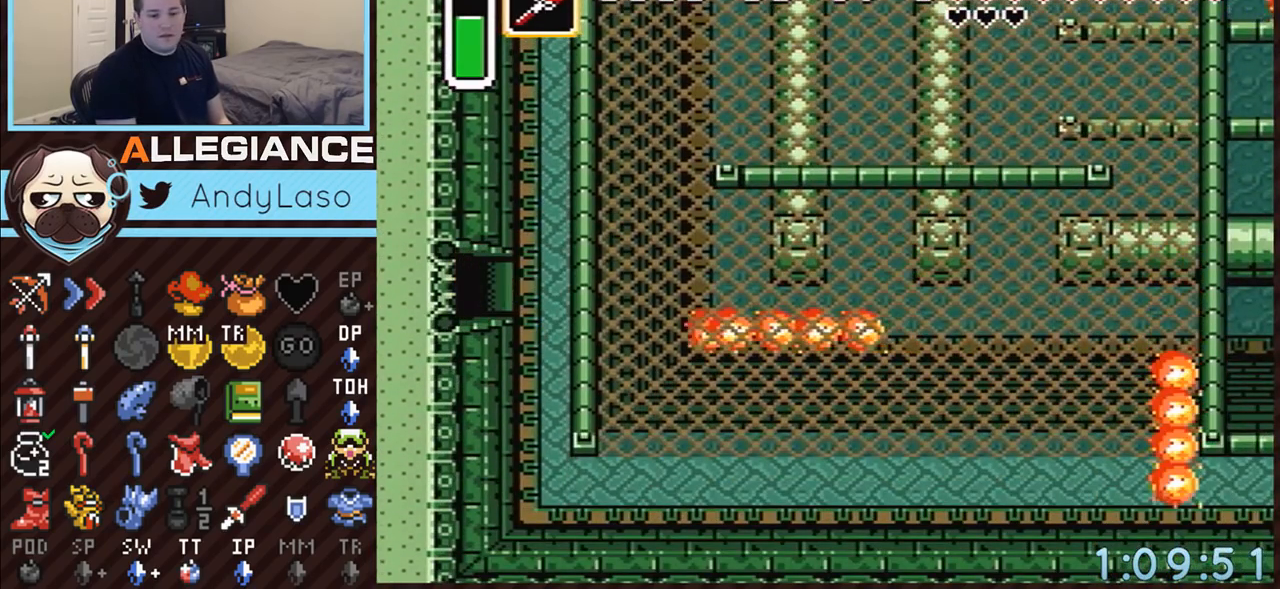
{"buttons": ["DPAD_LEFT"], "events": []}
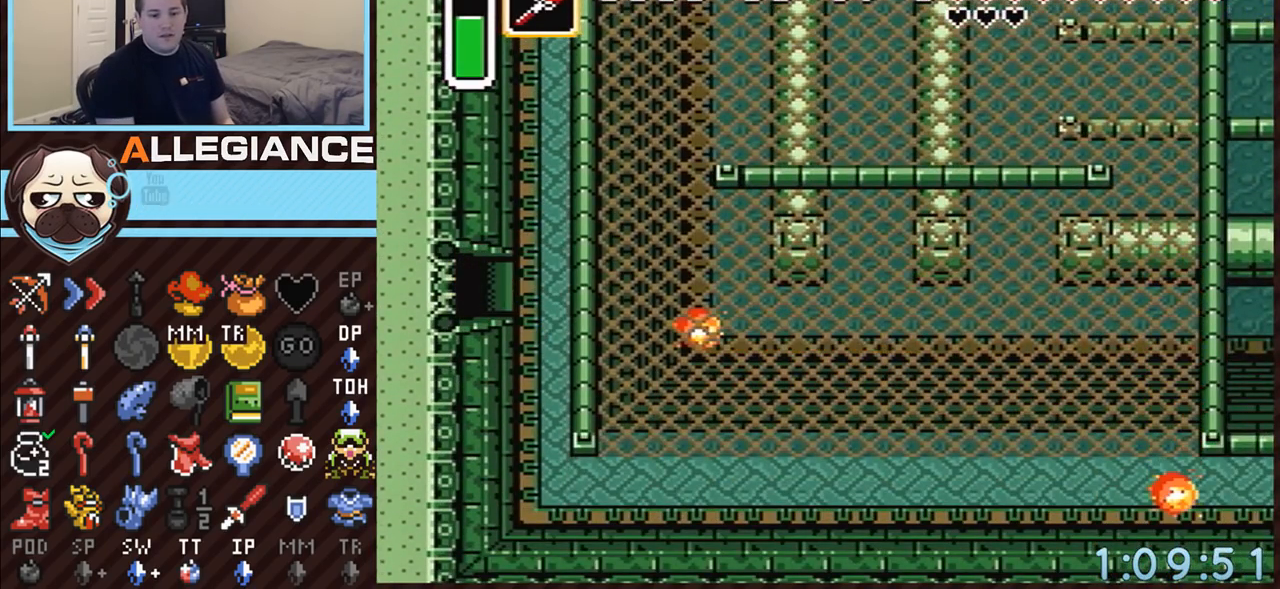
{"buttons": [], "events": [[383, "DPAD_LEFT", "up"]]}
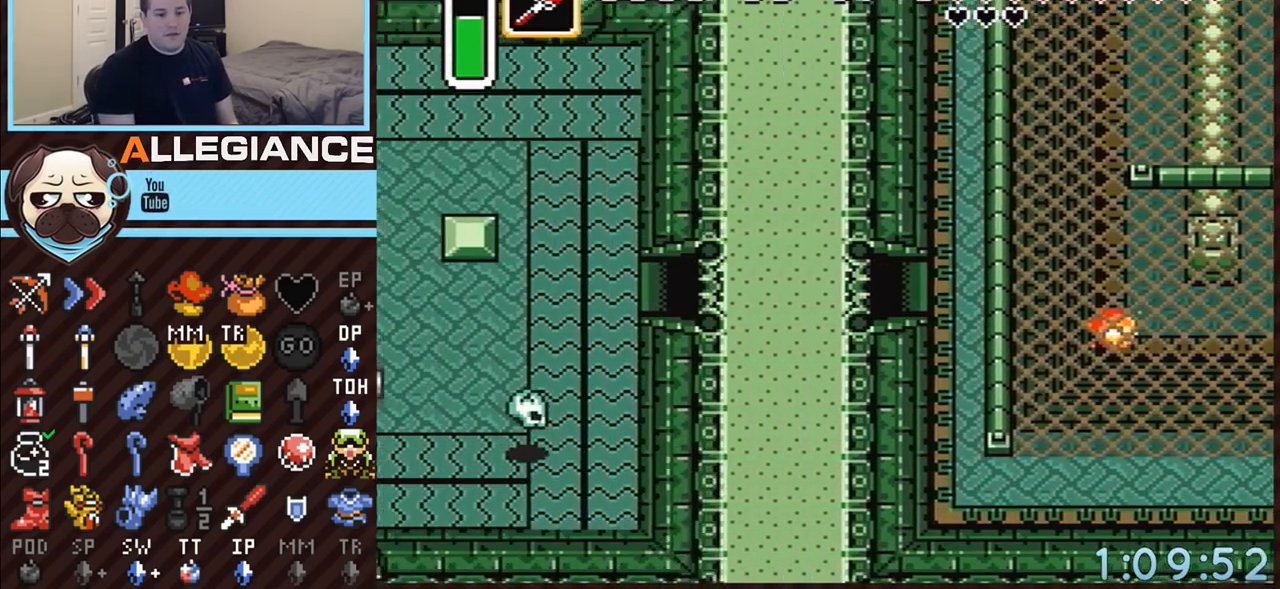
{"buttons": [], "events": []}
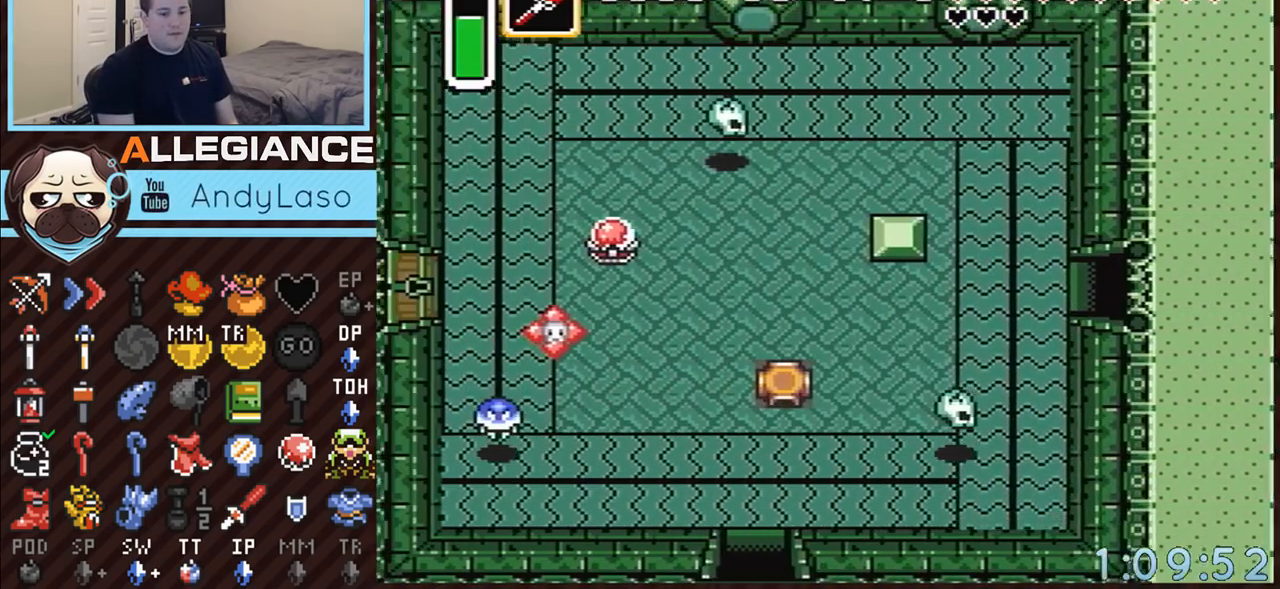
{"buttons": ["A"], "events": [[400, "A", "down"]]}
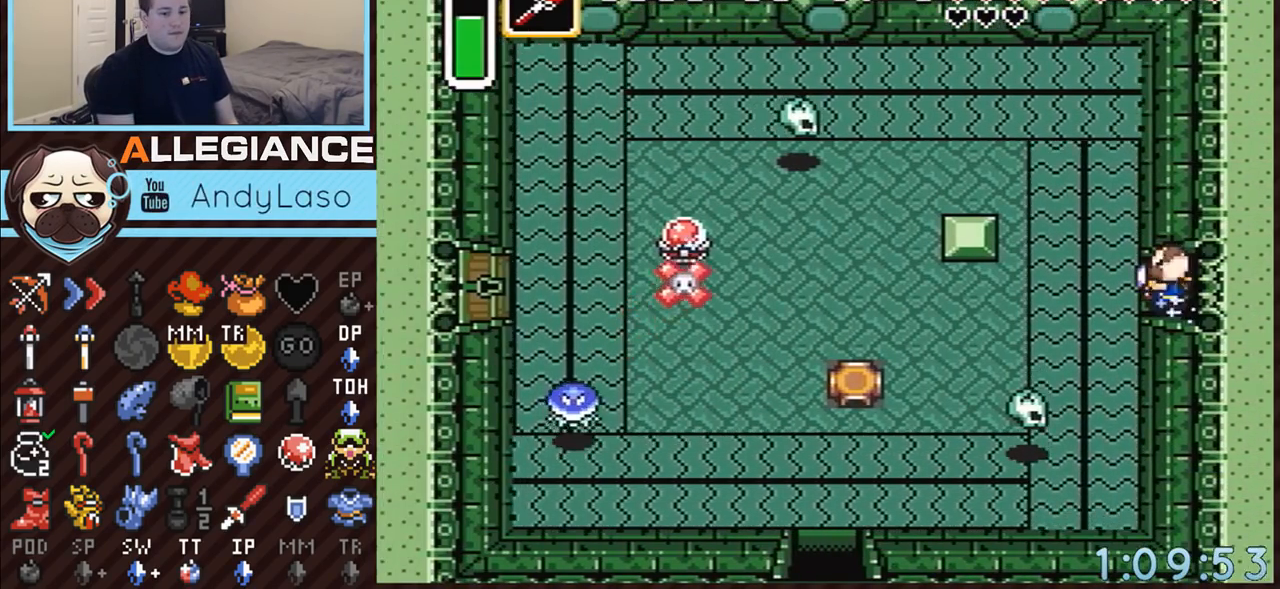
{"buttons": ["A"], "events": []}
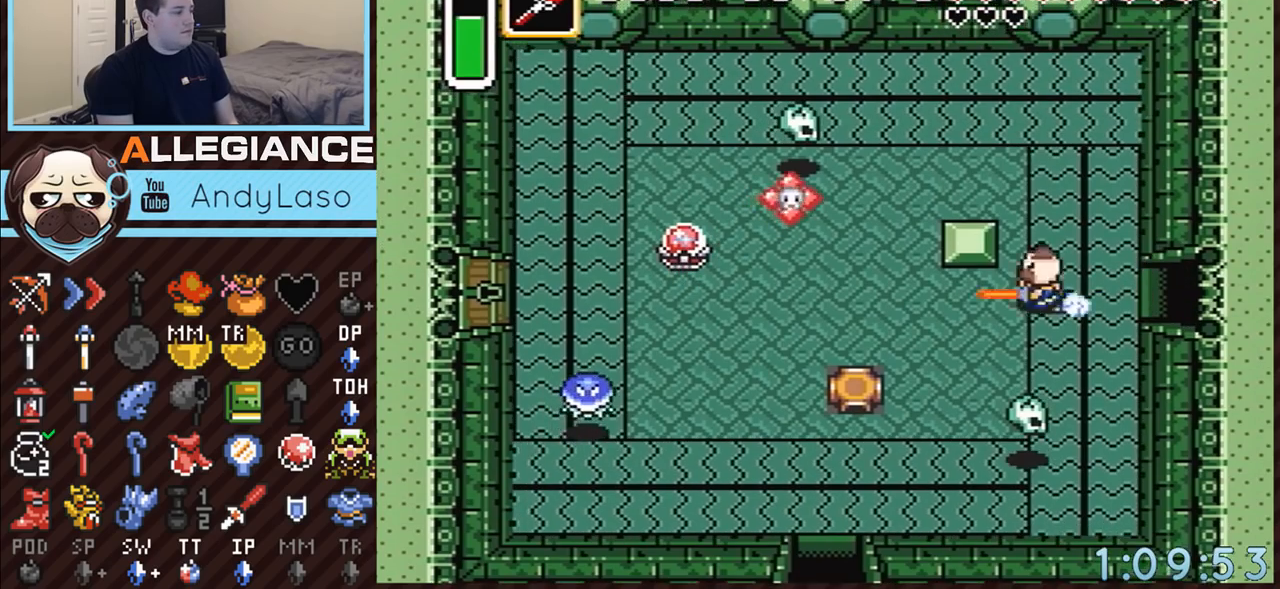
{"buttons": ["DPAD_DOWN"], "events": [[400, "A", "up"], [467, "DPAD_DOWN", "down"]]}
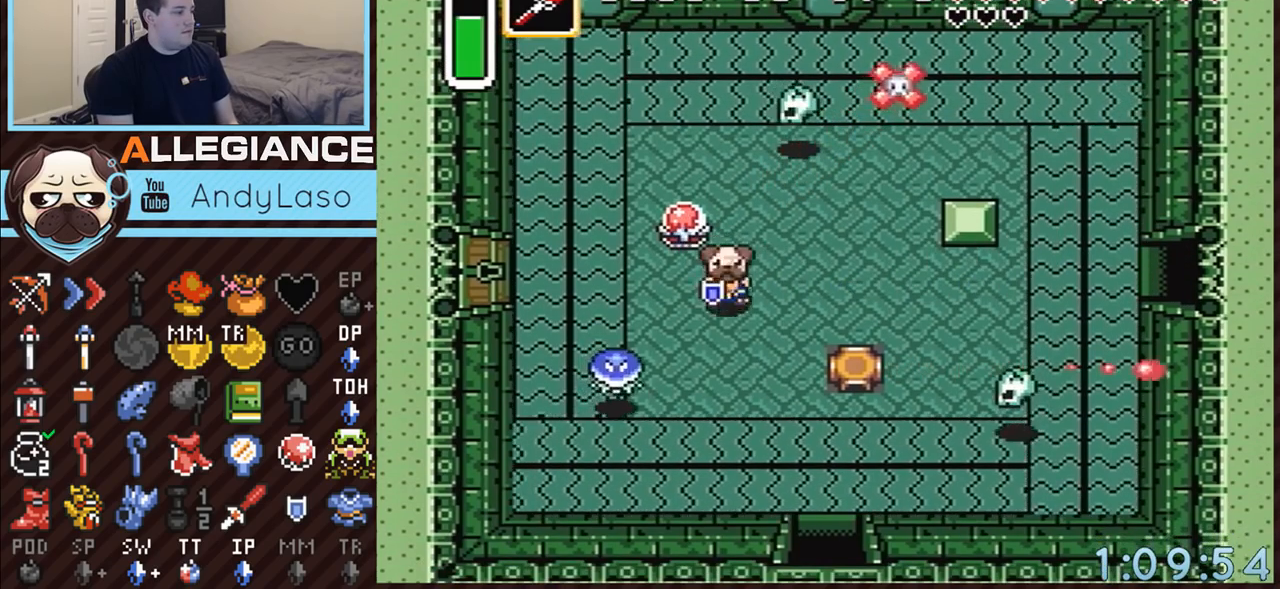
{"buttons": ["DPAD_LEFT"], "events": [[250, "DPAD_DOWN", "up"], [250, "DPAD_LEFT", "down"], [317, "B", "down"], [500, "B", "up"]]}
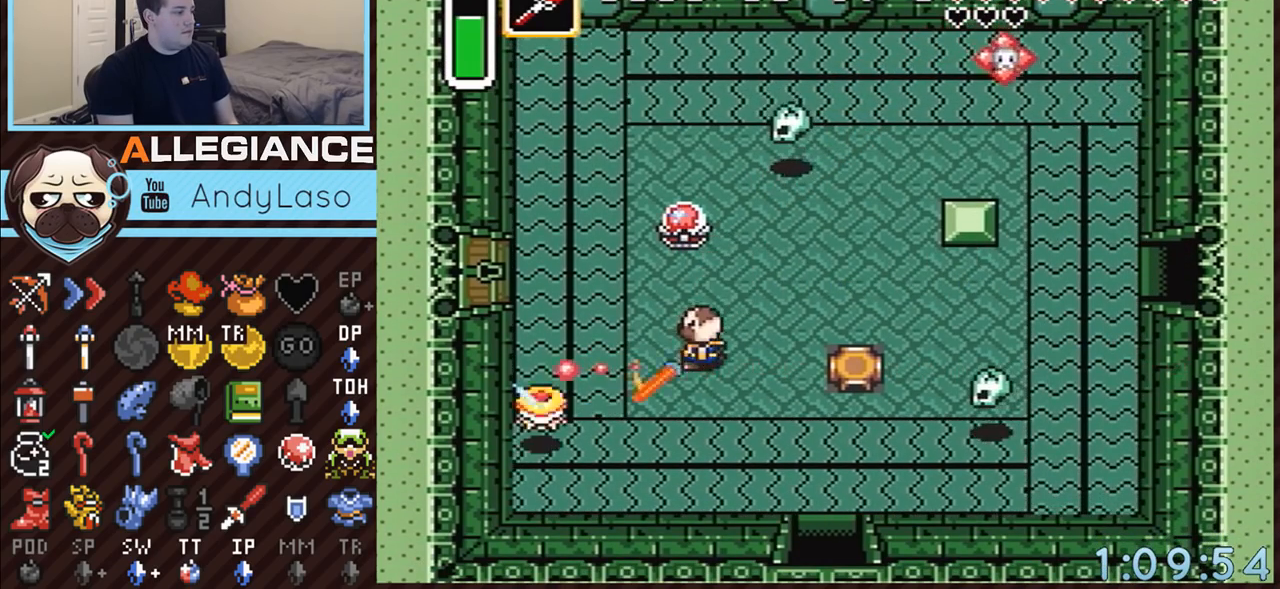
{"buttons": ["DPAD_LEFT"], "events": [[67, "DPAD_UP", "down"], [83, "DPAD_LEFT", "up"], [217, "B", "down"], [317, "DPAD_LEFT", "down"], [333, "B", "up"], [333, "DPAD_UP", "up"]]}
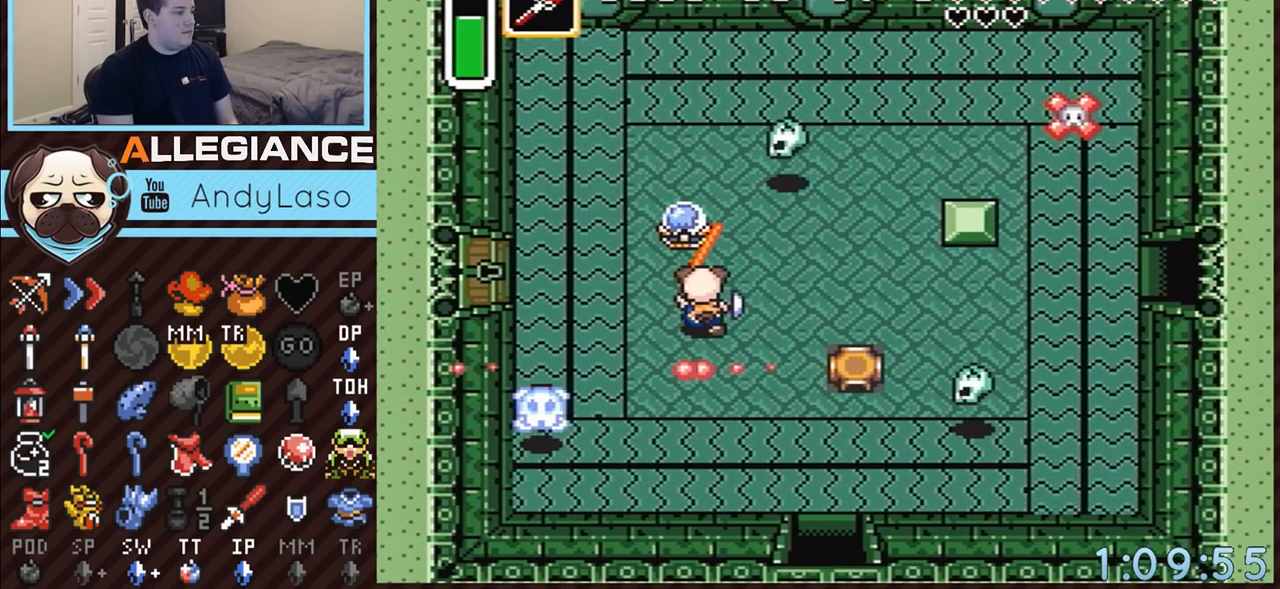
{"buttons": ["DPAD_LEFT"], "events": []}
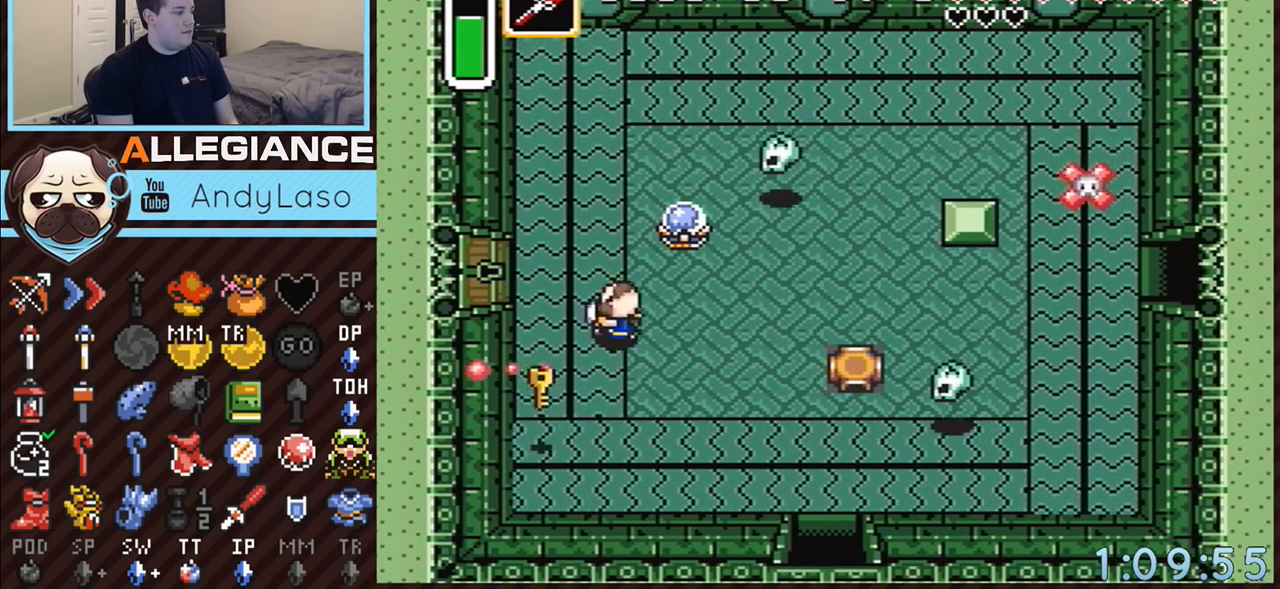
{"buttons": ["DPAD_UP"], "events": [[333, "DPAD_LEFT", "up"], [333, "DPAD_UP", "down"]]}
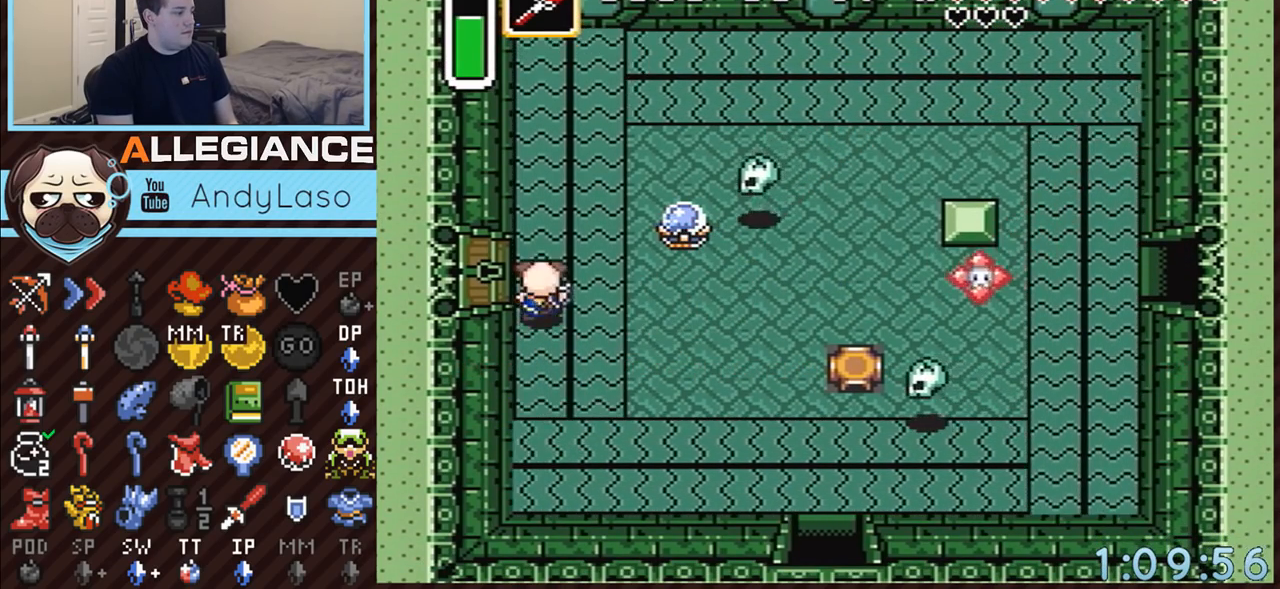
{"buttons": ["DPAD_LEFT"], "events": [[150, "DPAD_LEFT", "down"], [183, "DPAD_UP", "up"]]}
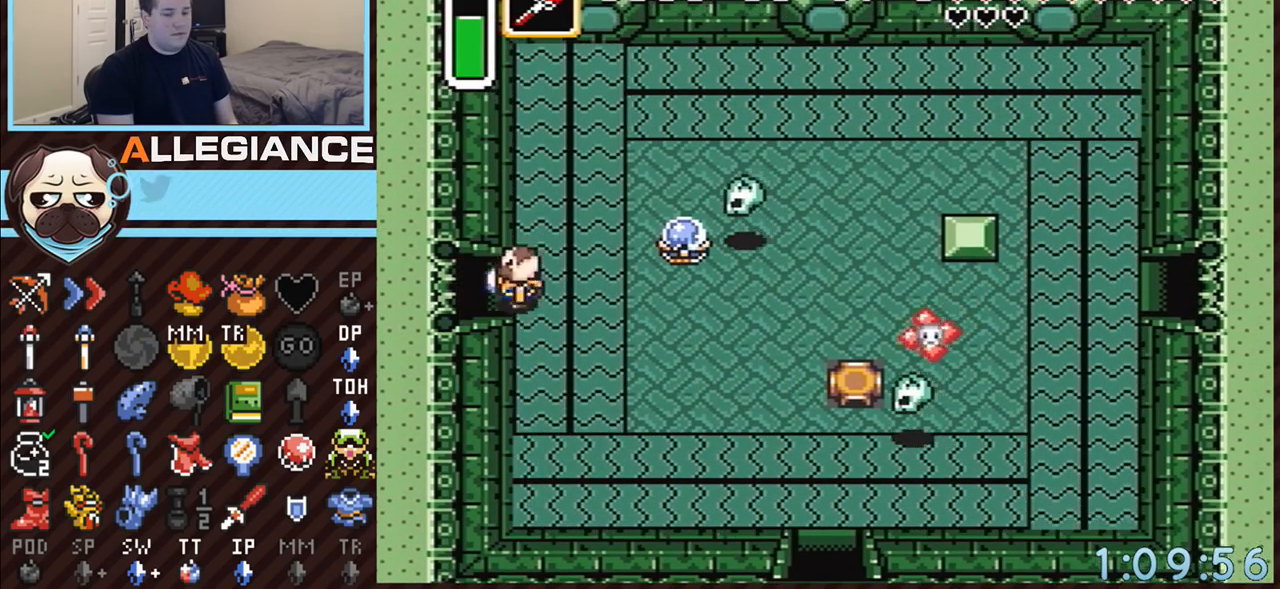
{"buttons": ["DPAD_LEFT"], "events": []}
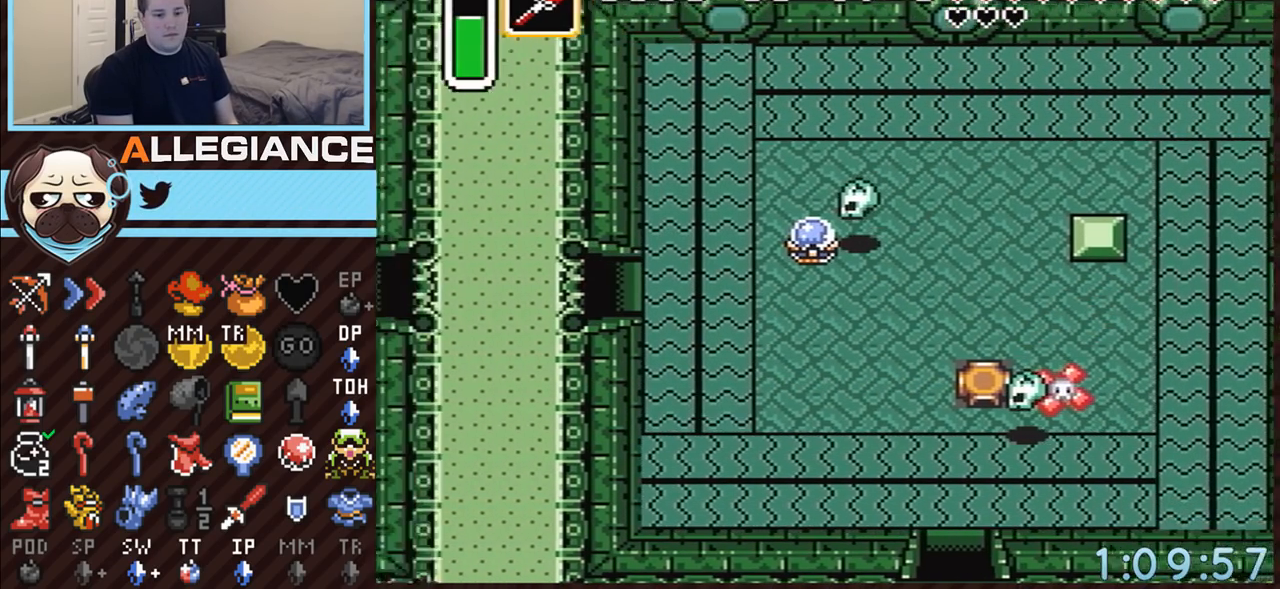
{"buttons": ["DPAD_LEFT"], "events": []}
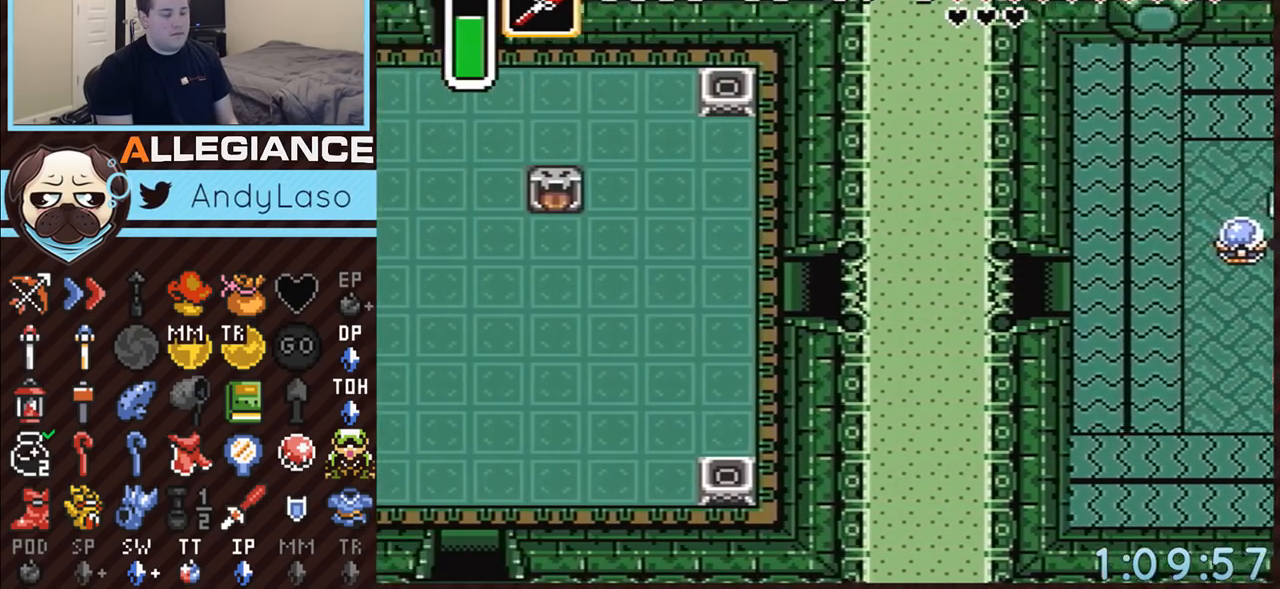
{"buttons": ["DPAD_LEFT"], "events": []}
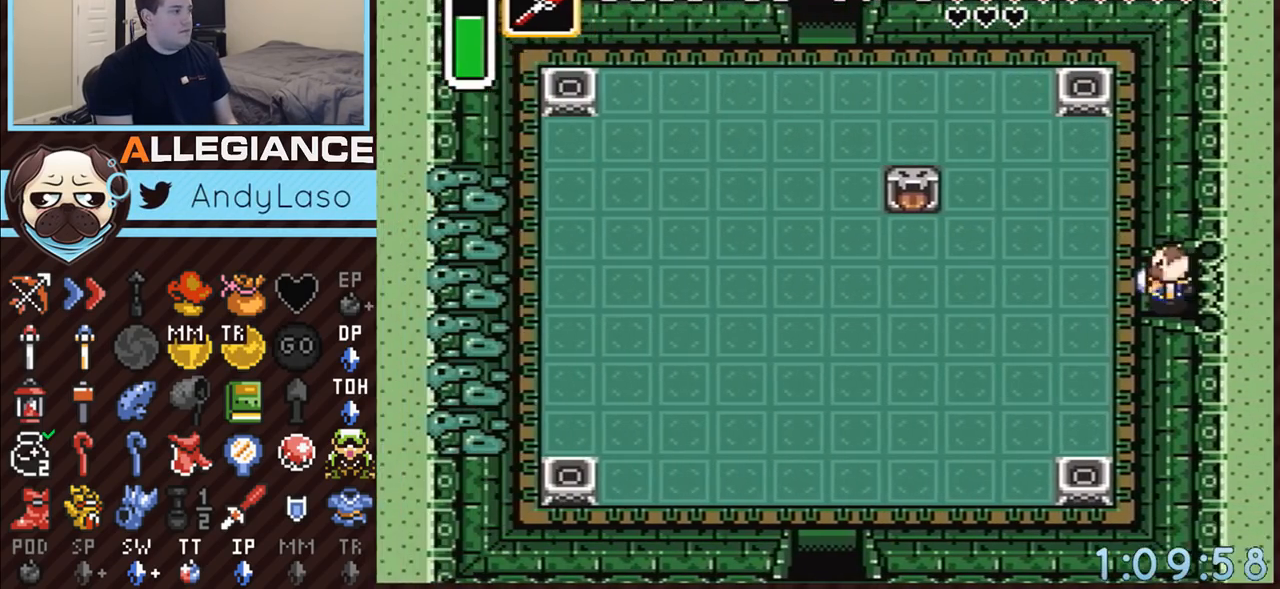
{"buttons": ["DPAD_LEFT"], "events": []}
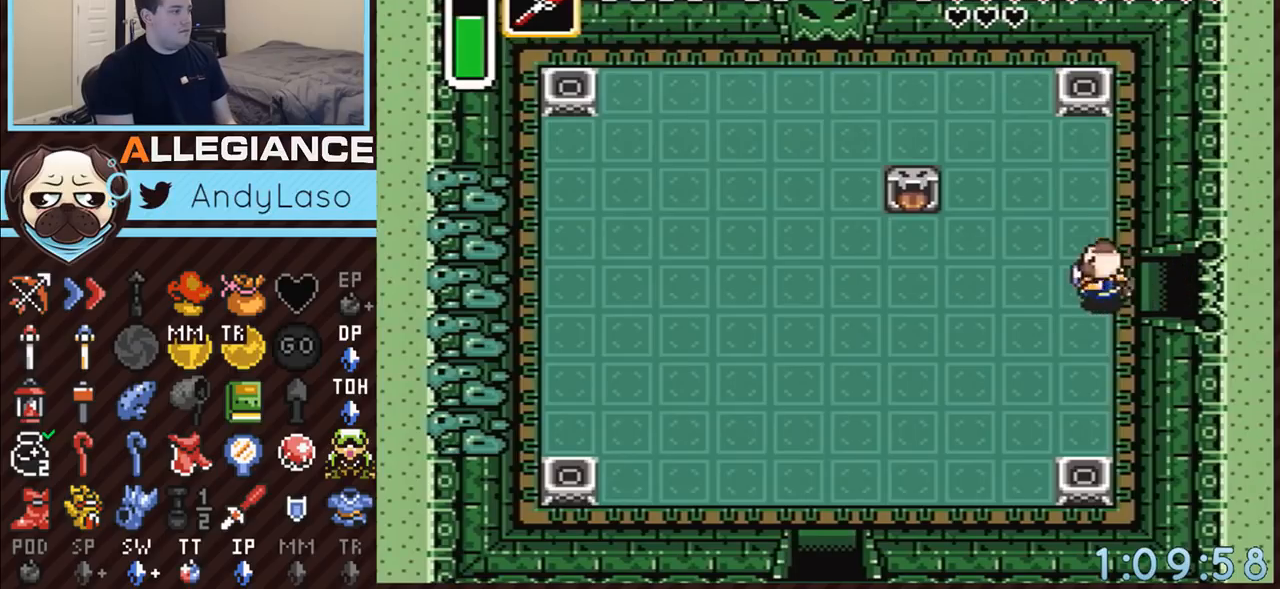
{"buttons": ["A", "Y", "DPAD_DOWN"], "events": [[50, "DPAD_UP", "down"], [83, "DPAD_LEFT", "up"], [150, "Y", "down"], [283, "DPAD_UP", "up"], [283, "Y", "up"], [400, "DPAD_DOWN", "down"], [433, "A", "down"], [433, "Y", "down"]]}
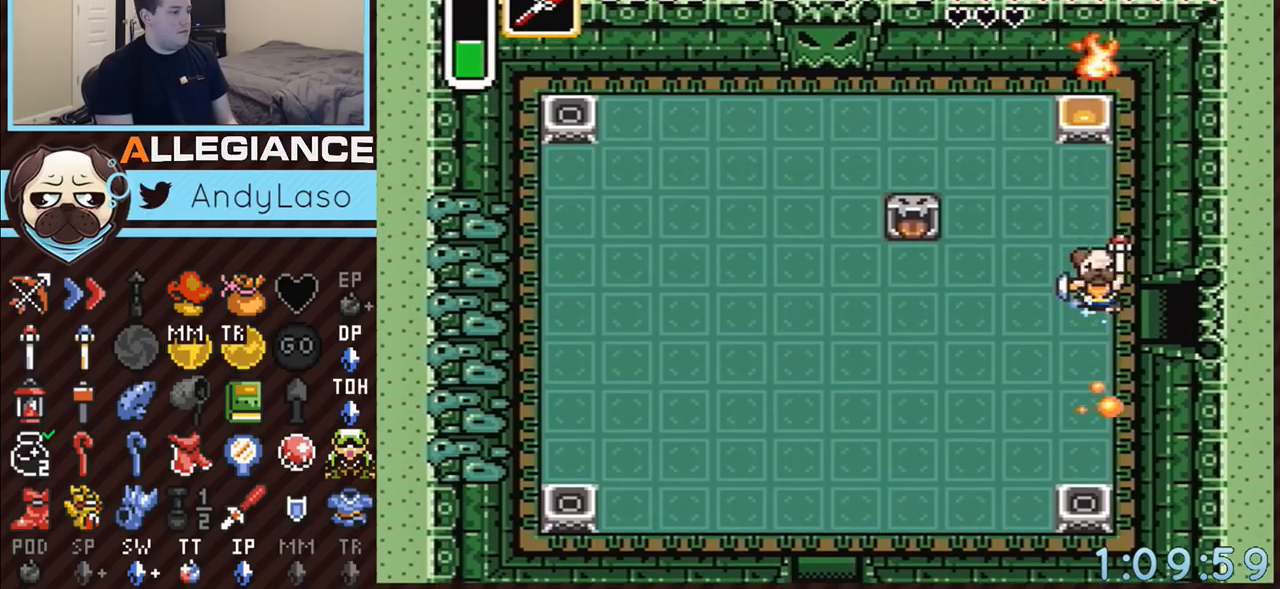
{"buttons": ["A", "Y"], "events": [[33, "DPAD_DOWN", "up"], [67, "DPAD_LEFT", "down"], [250, "DPAD_LEFT", "up"]]}
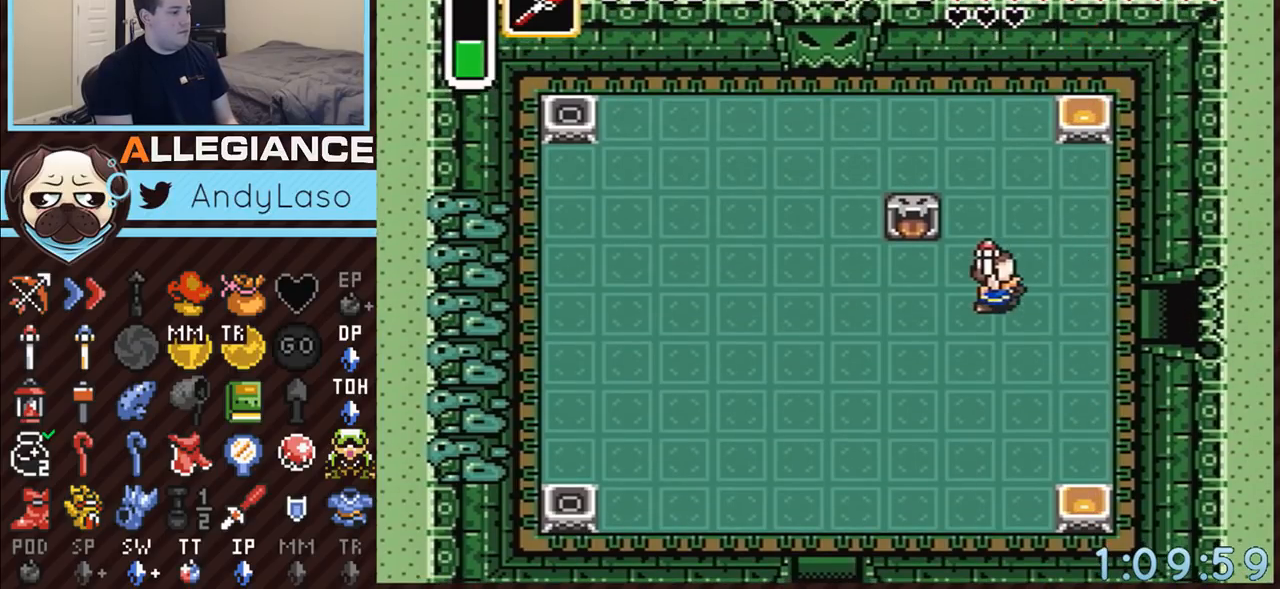
{"buttons": [], "events": [[250, "A", "up"], [317, "Y", "up"]]}
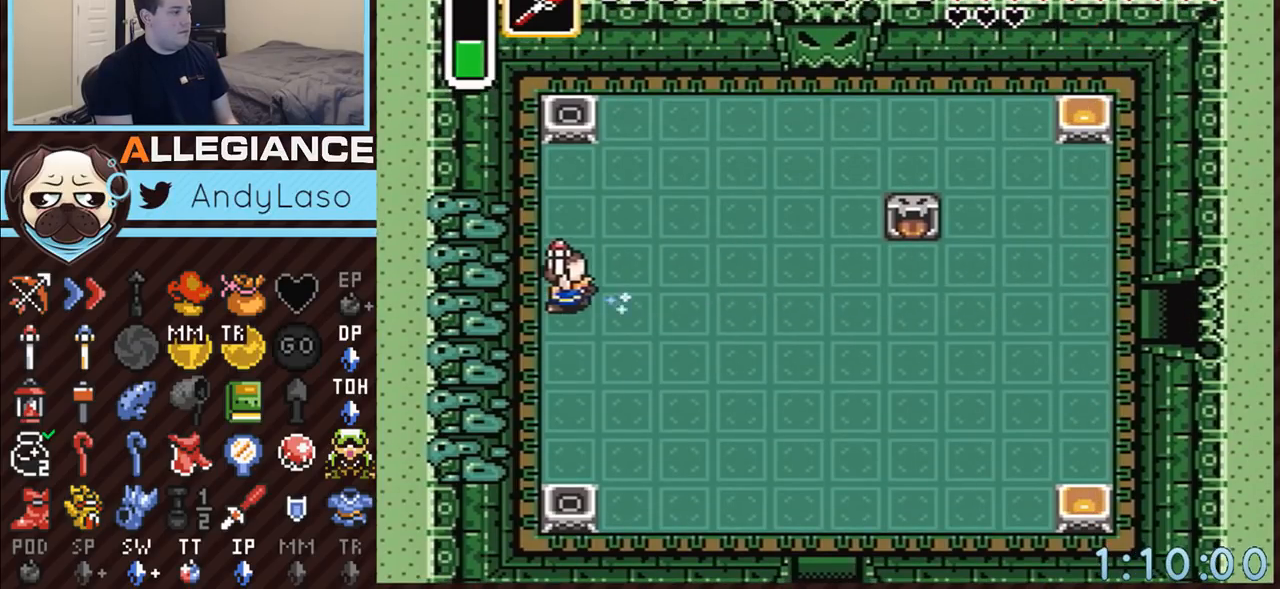
{"buttons": ["Y", "DPAD_UP"], "events": [[67, "DPAD_UP", "down"], [400, "DPAD_UP", "up"], [433, "DPAD_DOWN", "down"], [467, "Y", "down"], [500, "DPAD_DOWN", "up"], [500, "DPAD_UP", "down"]]}
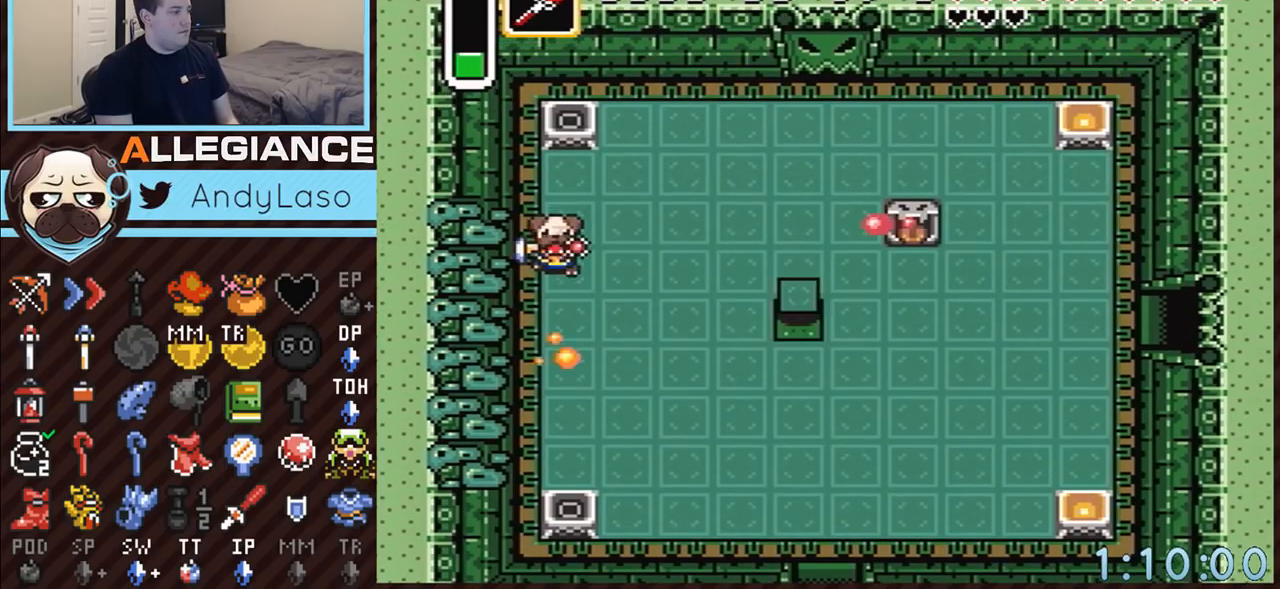
{"buttons": ["DPAD_UP", "DPAD_RIGHT"], "events": [[83, "Y", "up"], [217, "DPAD_RIGHT", "down"], [283, "Y", "down"], [433, "Y", "up"]]}
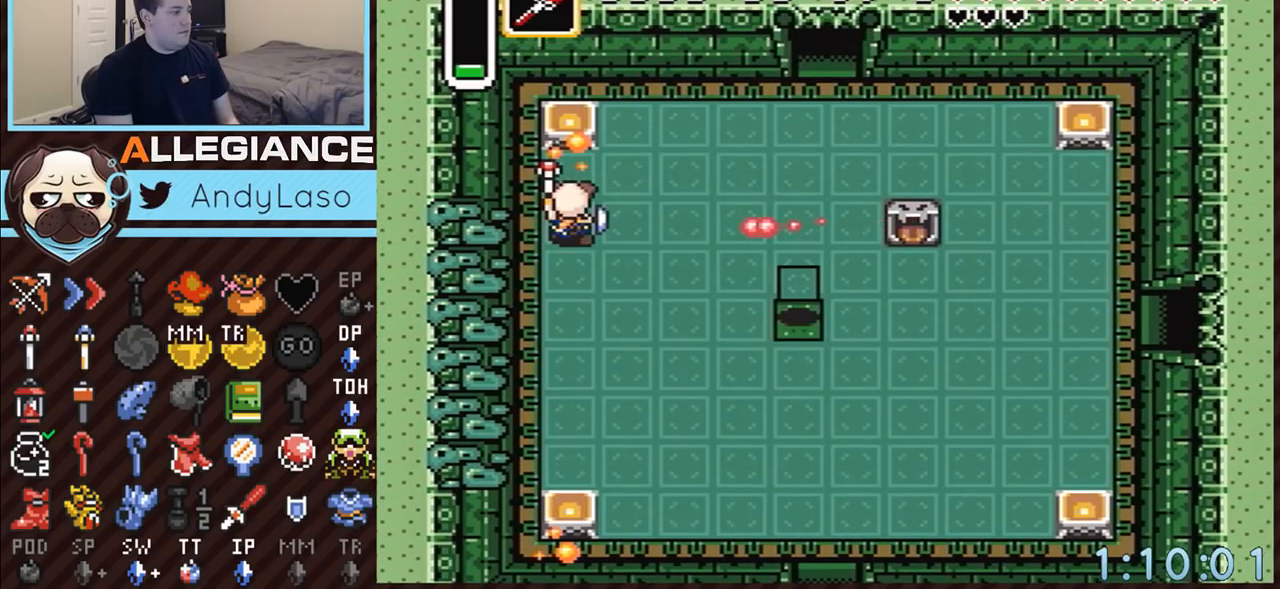
{"buttons": ["DPAD_UP", "DPAD_RIGHT"], "events": []}